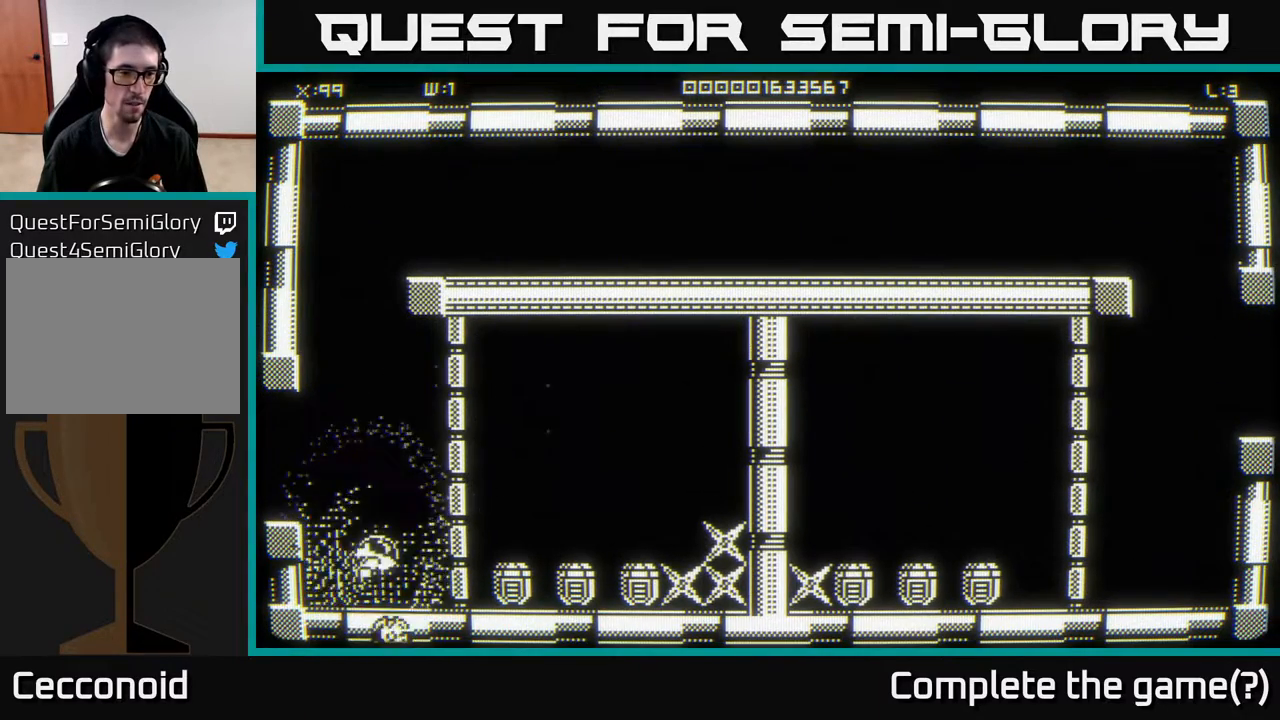
Gameplay with a controller (Xbox layout); each line is a JSON object with the inputs held at the frame after it. "events" lists button and stick changes between this image and that frame as [ms after this image, input, new state], when the widget could be followed in between.
{"buttons": [], "left_stick": "right", "right_stick": "center", "events": [[250, "left_stick", "down"], [333, "left_stick", "center"], [483, "left_stick", "right"]]}
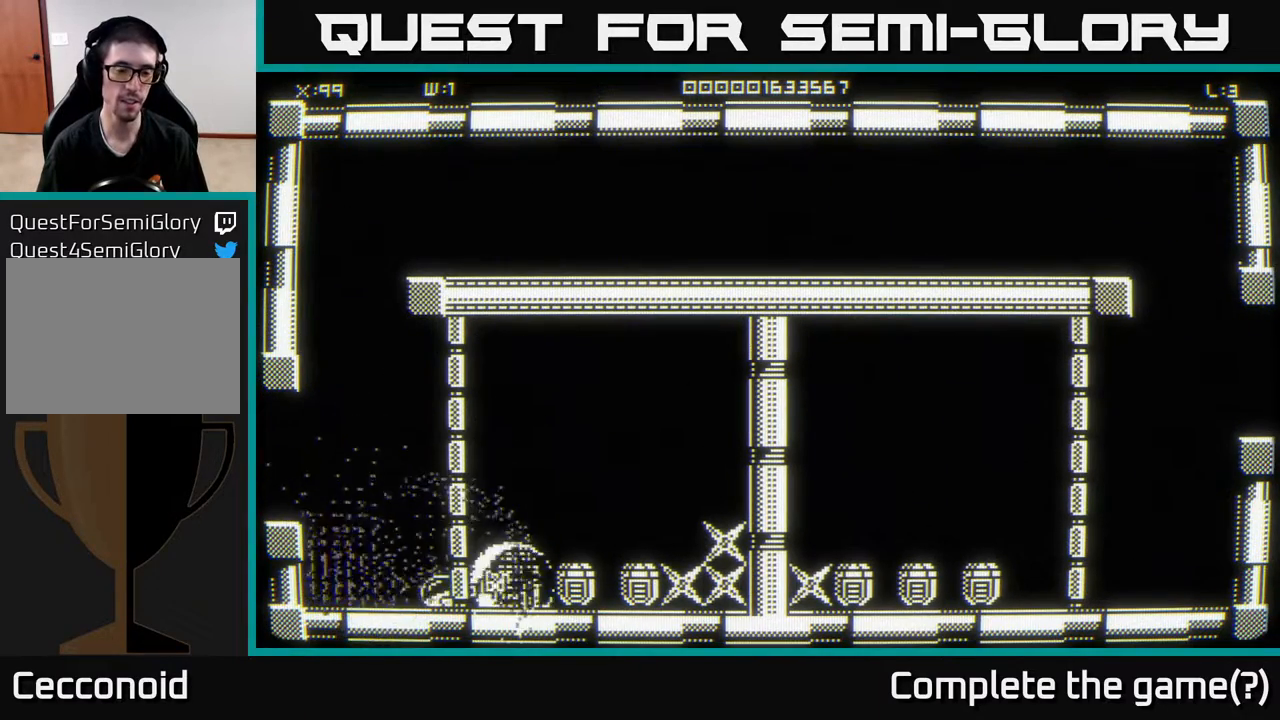
{"buttons": [], "left_stick": "center", "right_stick": "center", "events": [[250, "left_stick", "down-right"], [400, "left_stick", "right"], [500, "left_stick", "center"]]}
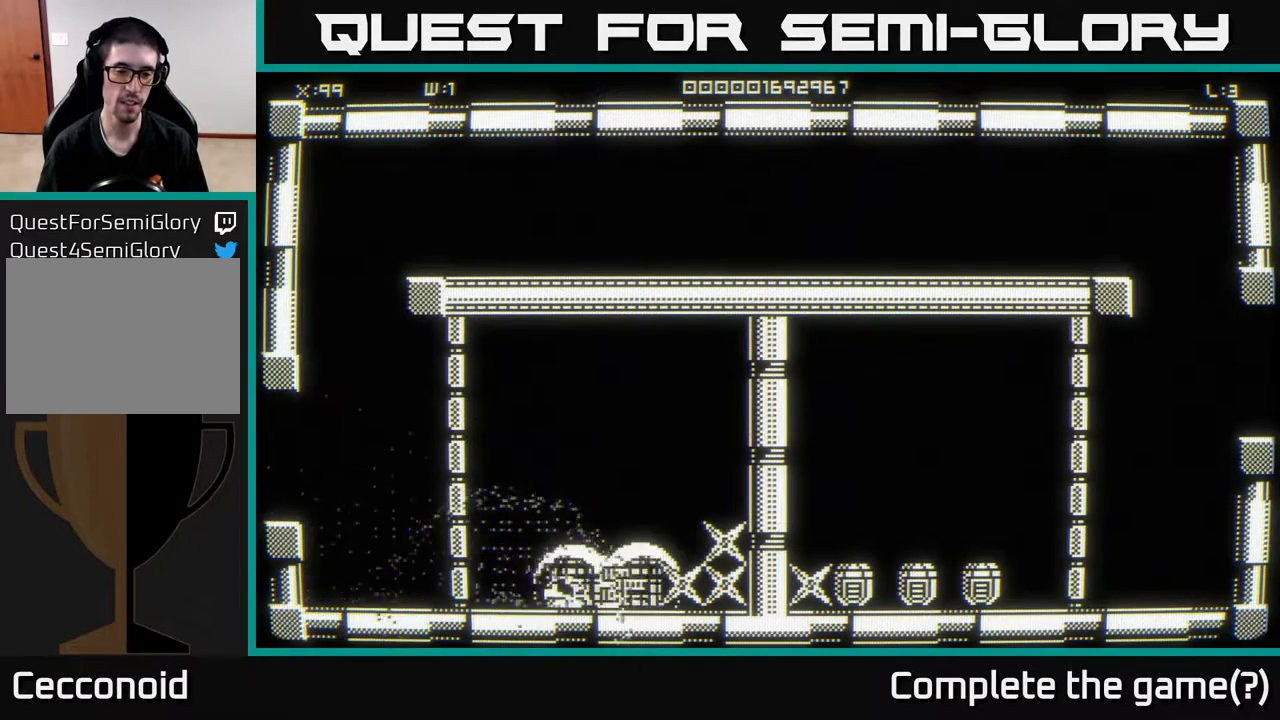
{"buttons": [], "left_stick": "down", "right_stick": "center", "events": [[117, "left_stick", "right"], [433, "left_stick", "down"]]}
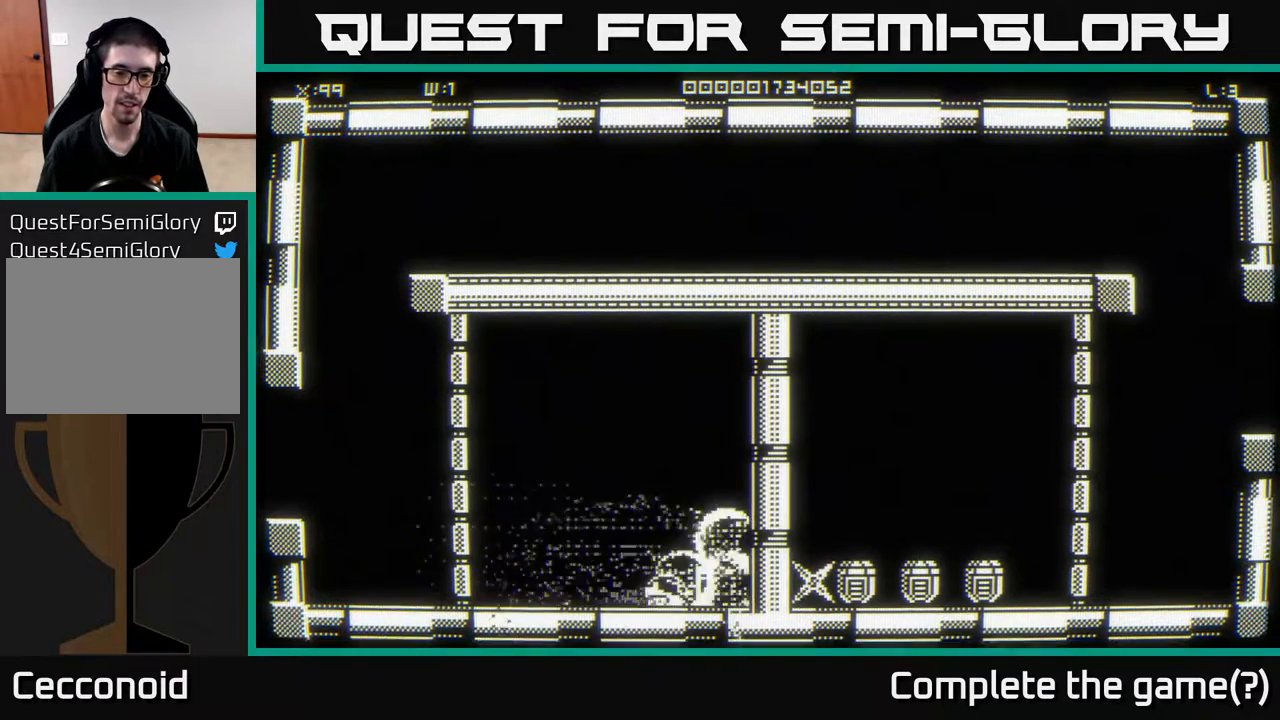
{"buttons": [], "left_stick": "down-right", "right_stick": "center", "events": [[50, "left_stick", "right"], [133, "left_stick", "up-right"], [400, "left_stick", "down-right"]]}
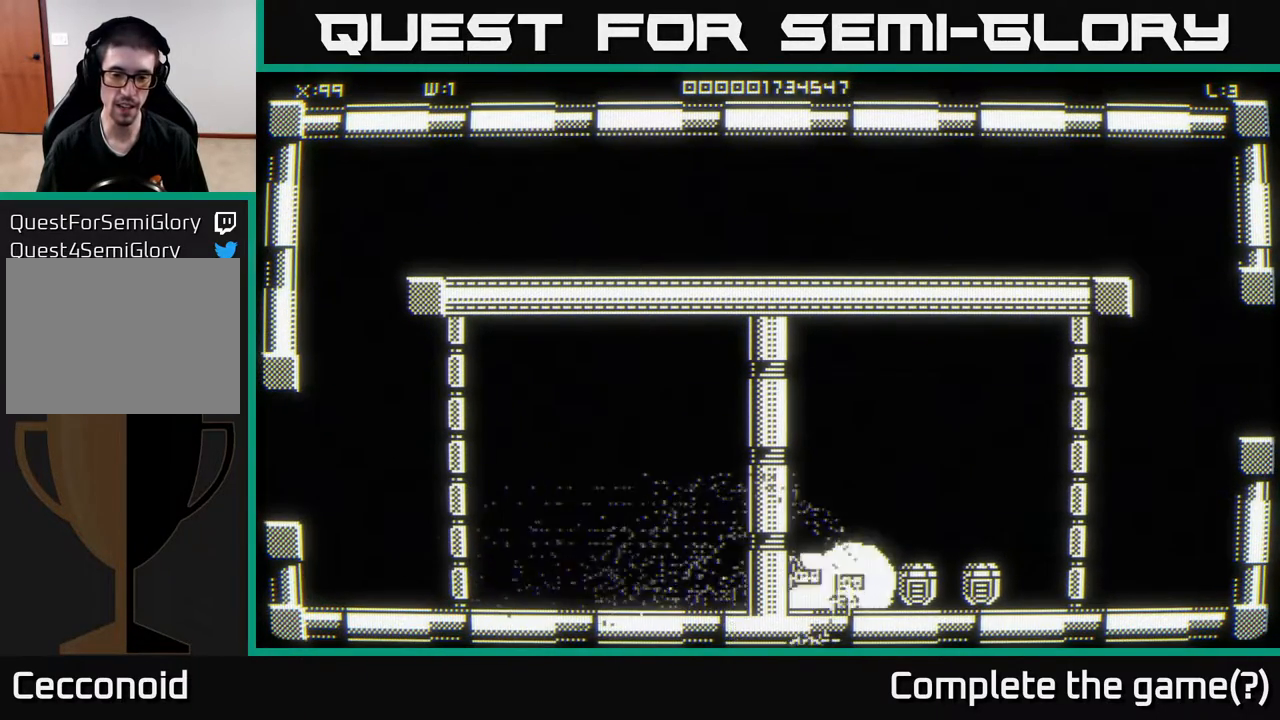
{"buttons": [], "left_stick": "left", "right_stick": "center", "events": [[67, "left_stick", "right"], [300, "left_stick", "up-right"], [500, "left_stick", "left"]]}
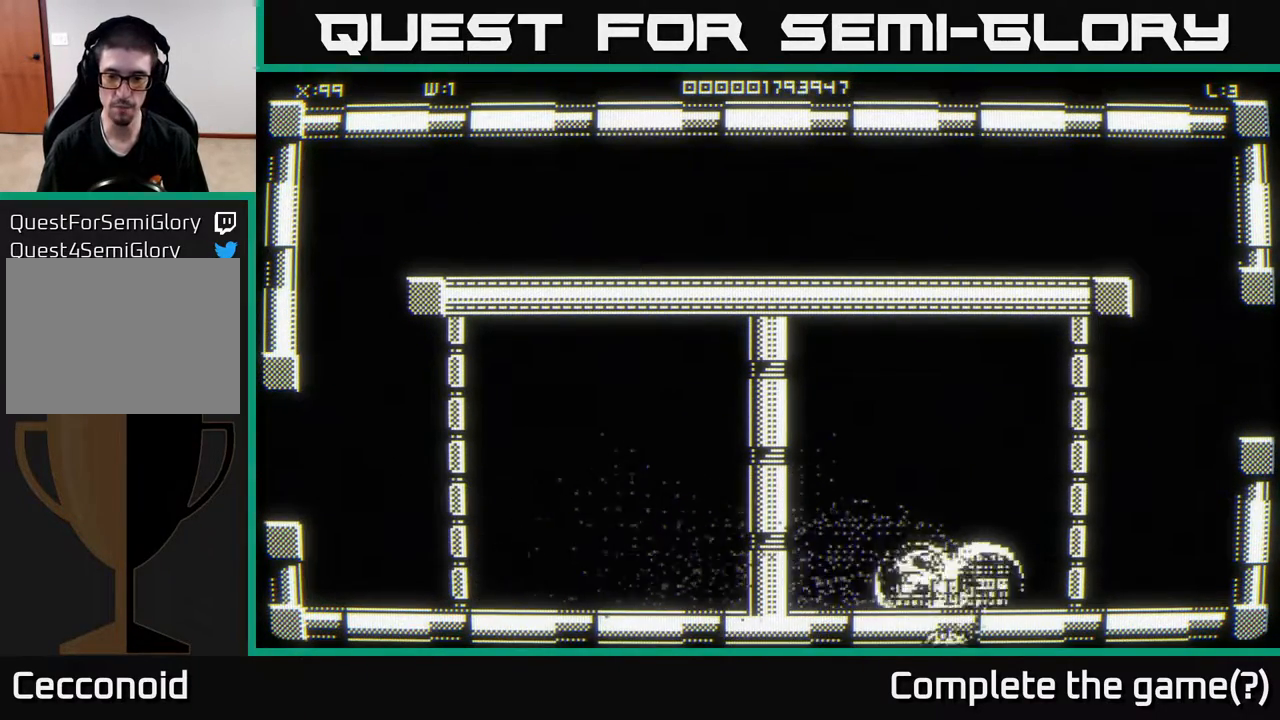
{"buttons": [], "left_stick": "right", "right_stick": "center", "events": [[167, "left_stick", "right"]]}
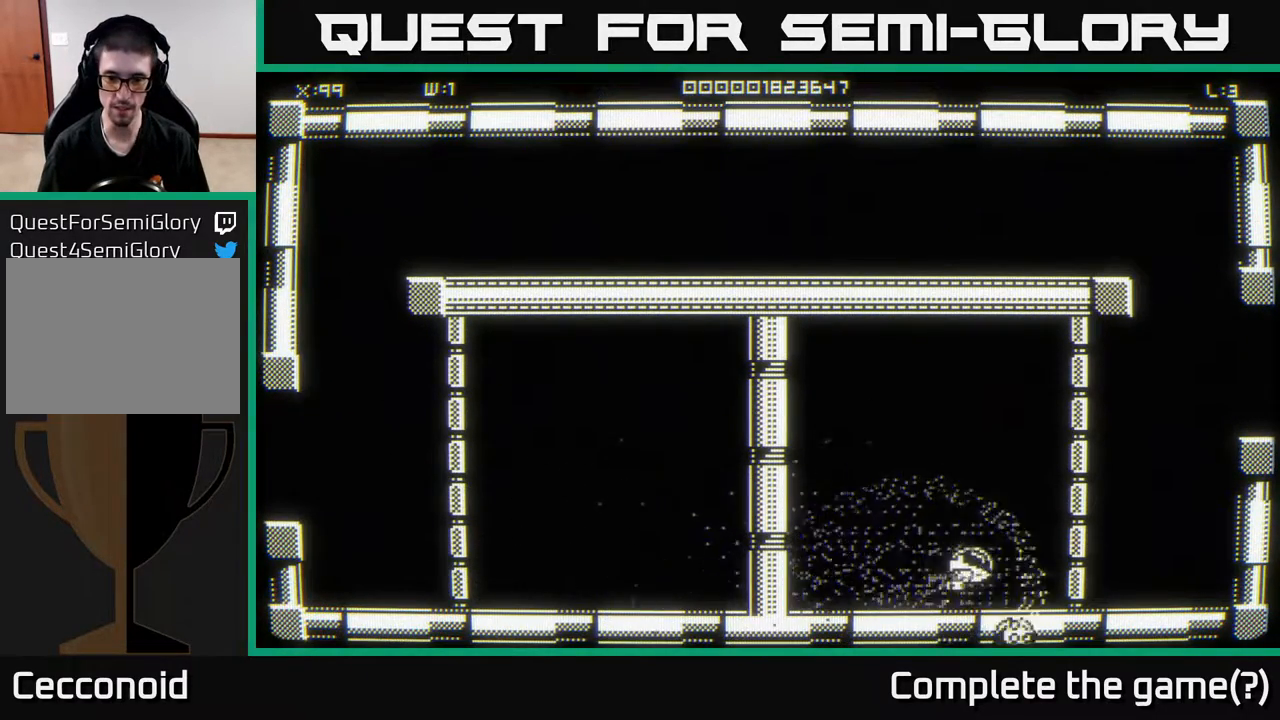
{"buttons": [], "left_stick": "left", "right_stick": "center", "events": [[33, "left_stick", "left"]]}
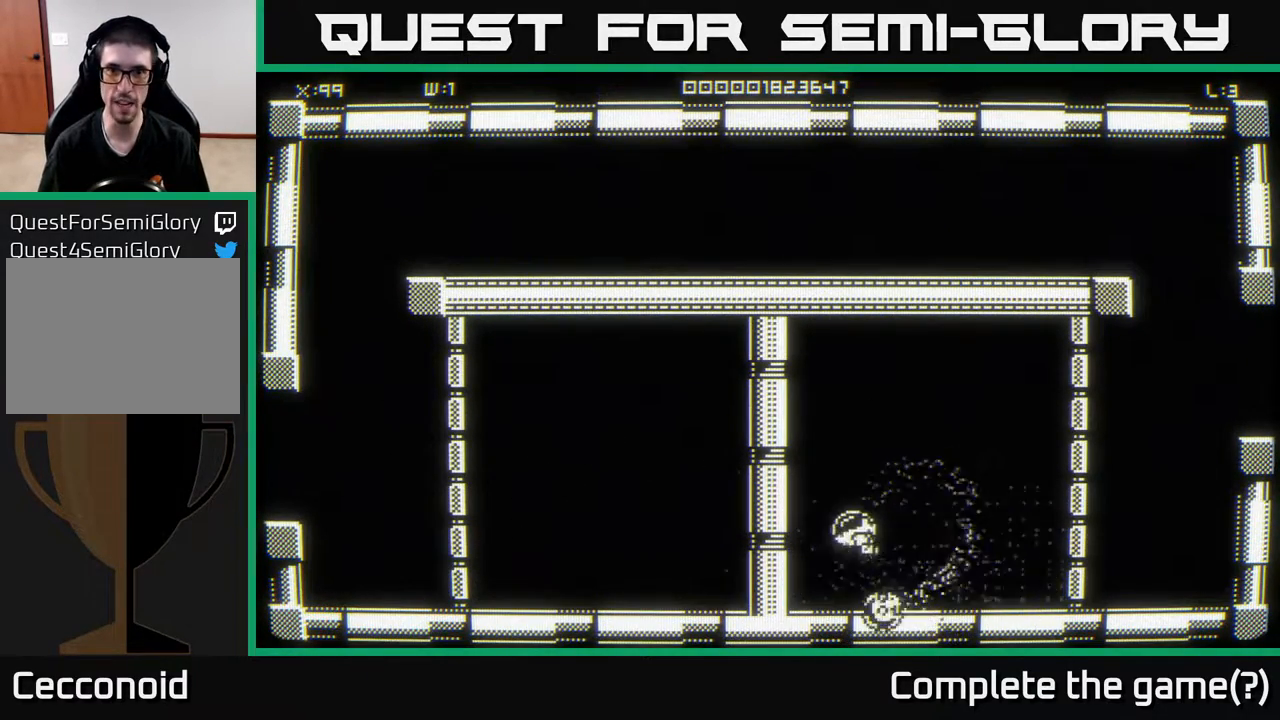
{"buttons": [], "left_stick": "left", "right_stick": "center", "events": []}
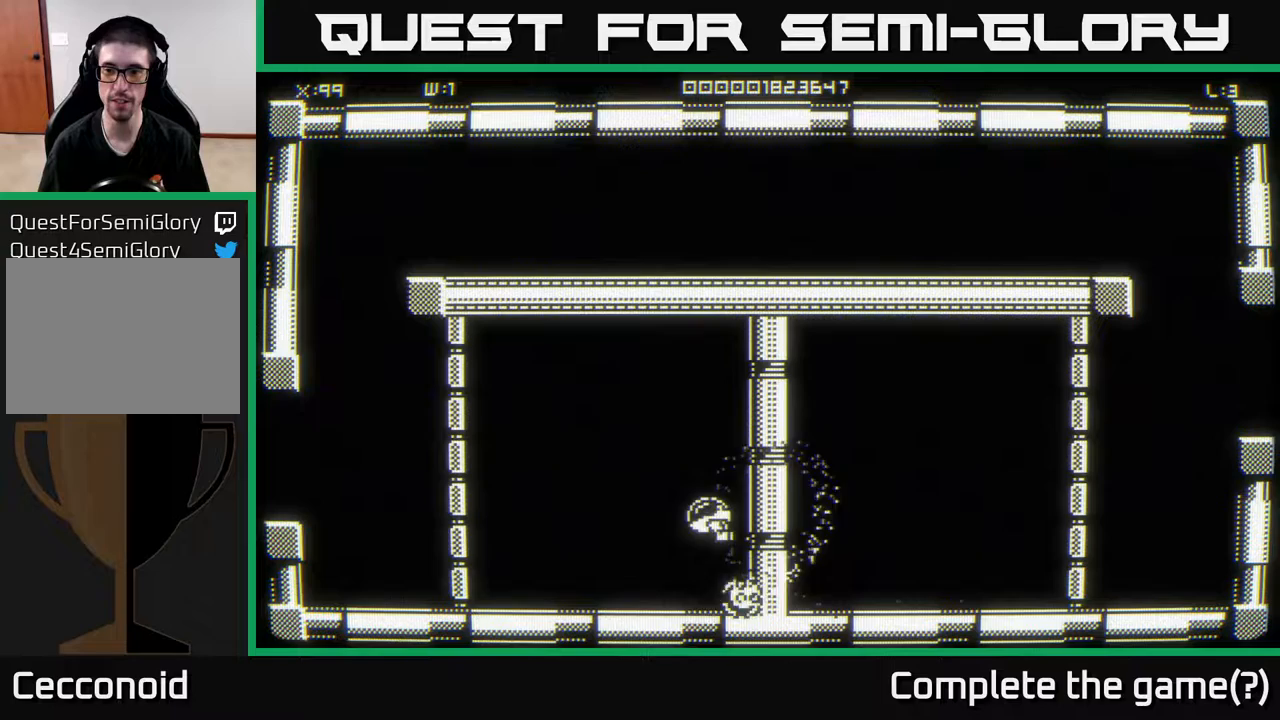
{"buttons": [], "left_stick": "up-left", "right_stick": "center", "events": [[383, "left_stick", "up-left"]]}
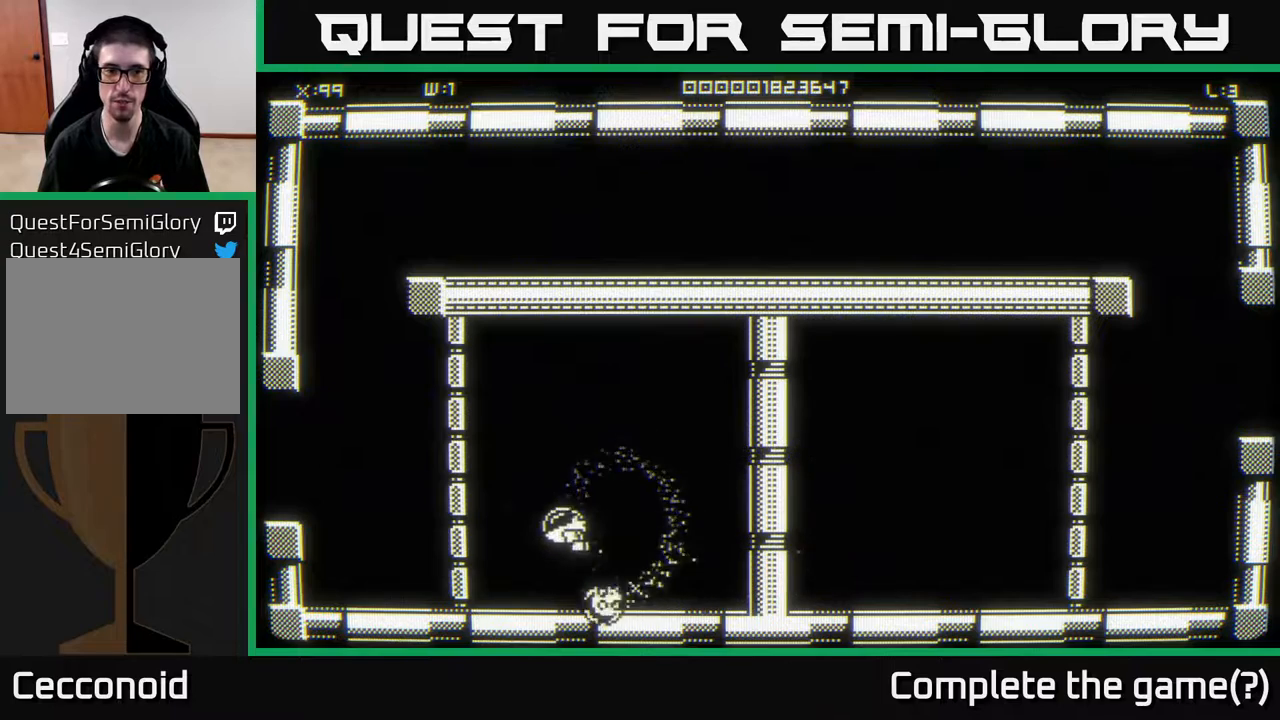
{"buttons": [], "left_stick": "down-left", "right_stick": "center", "events": [[83, "left_stick", "down-left"]]}
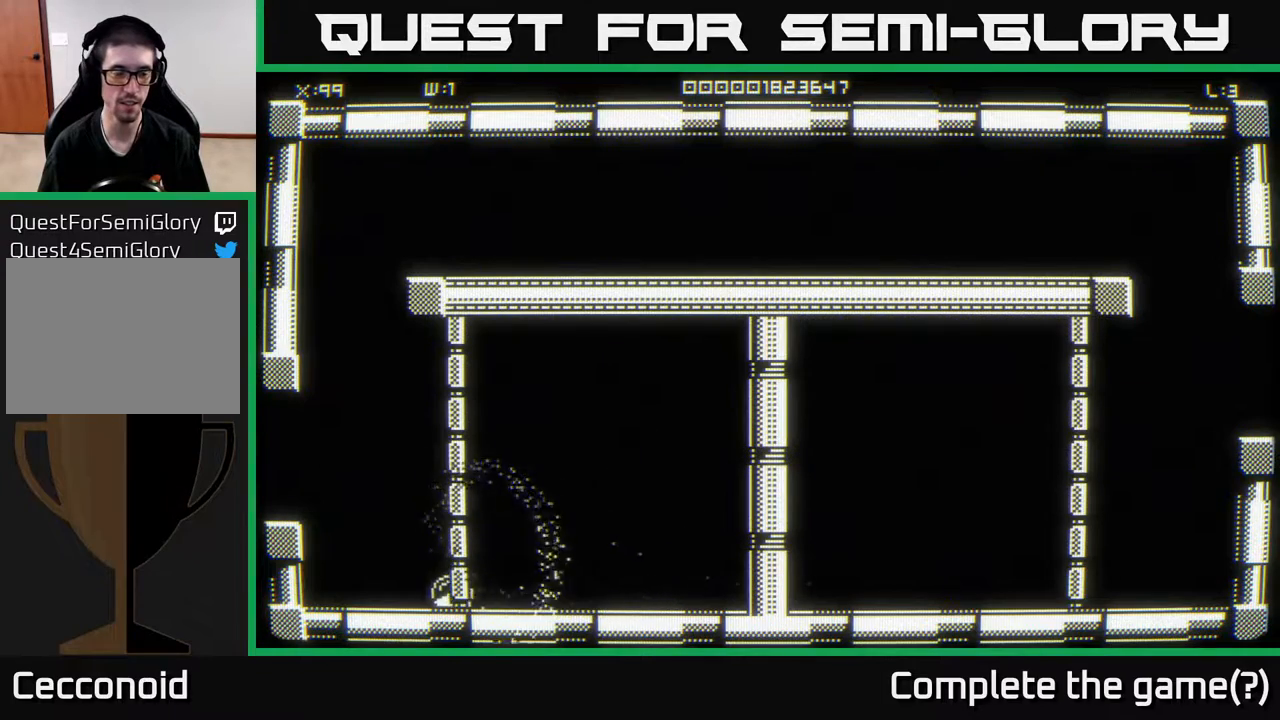
{"buttons": [], "left_stick": "down-left", "right_stick": "center", "events": []}
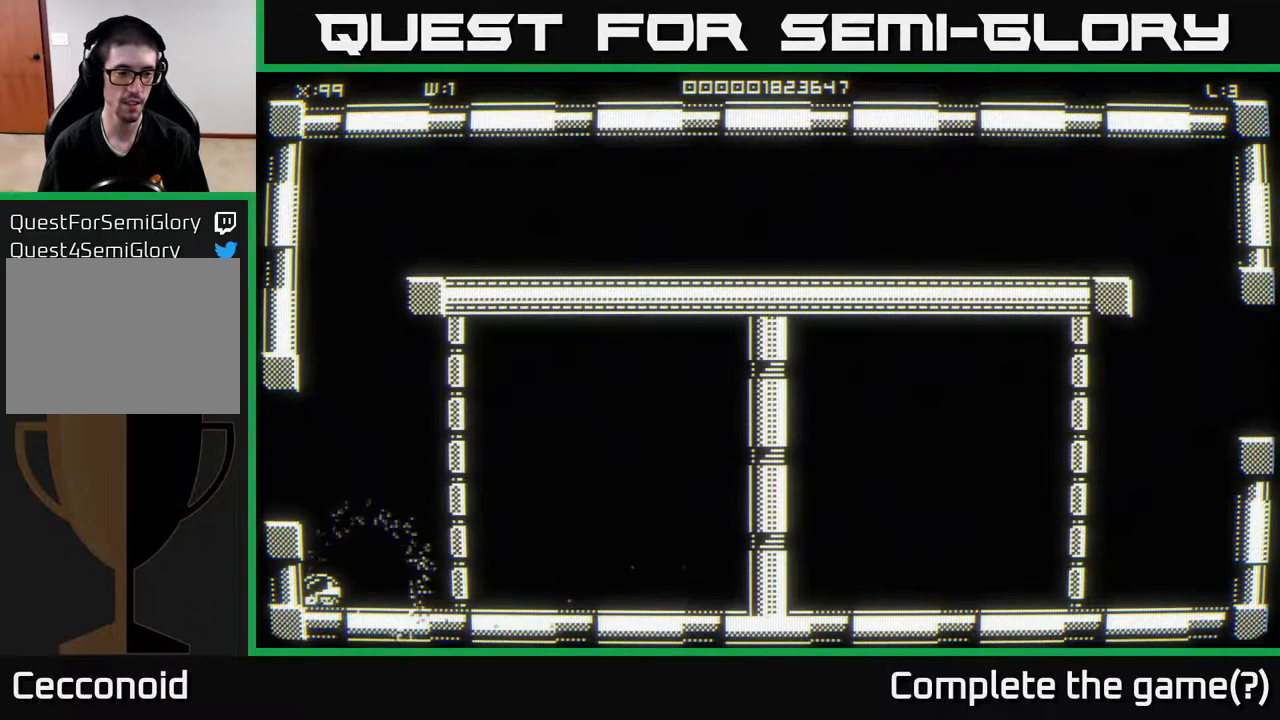
{"buttons": [], "left_stick": "up-left", "right_stick": "center", "events": [[500, "left_stick", "up-left"]]}
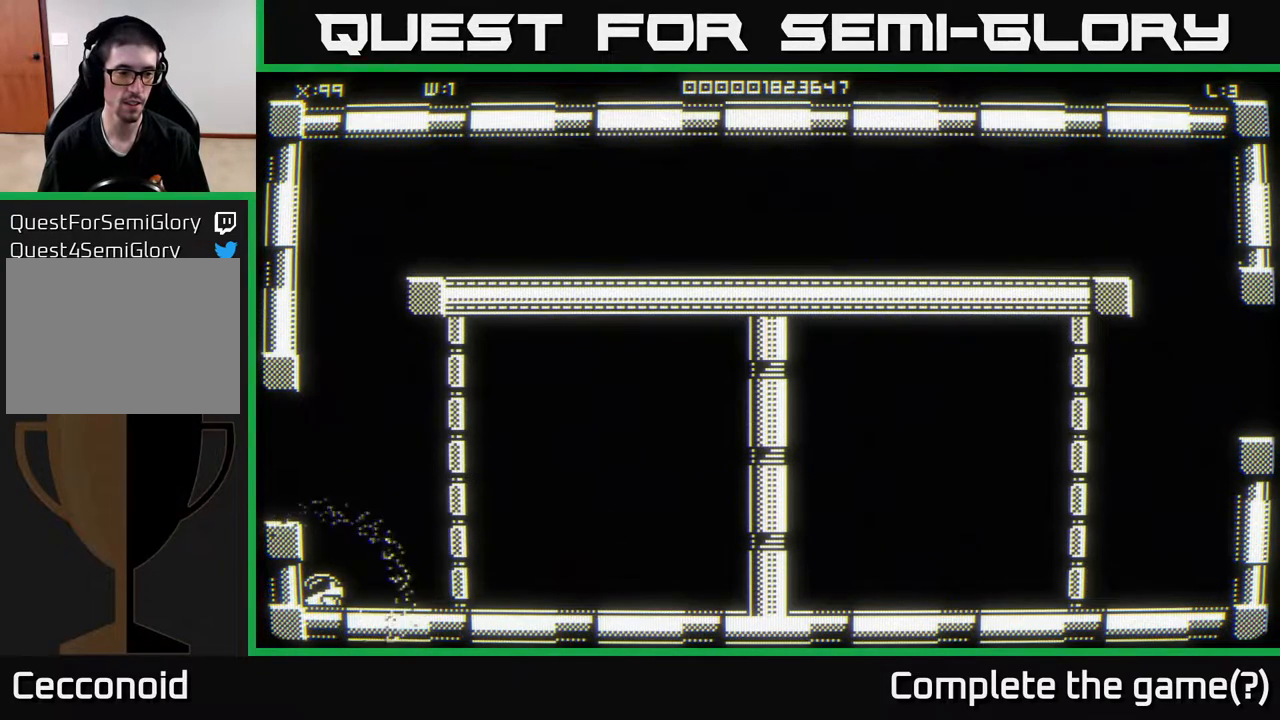
{"buttons": [], "left_stick": "up-left", "right_stick": "center", "events": []}
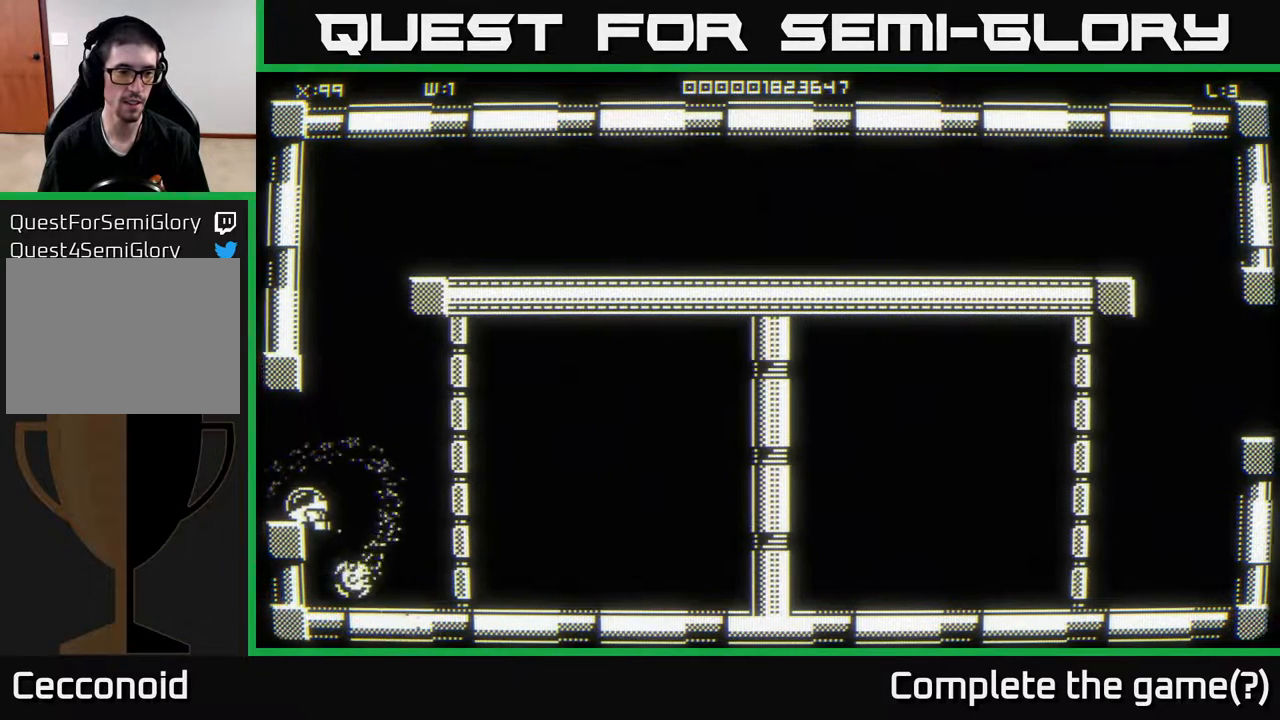
{"buttons": [], "left_stick": "center", "right_stick": "center", "events": [[100, "left_stick", "center"]]}
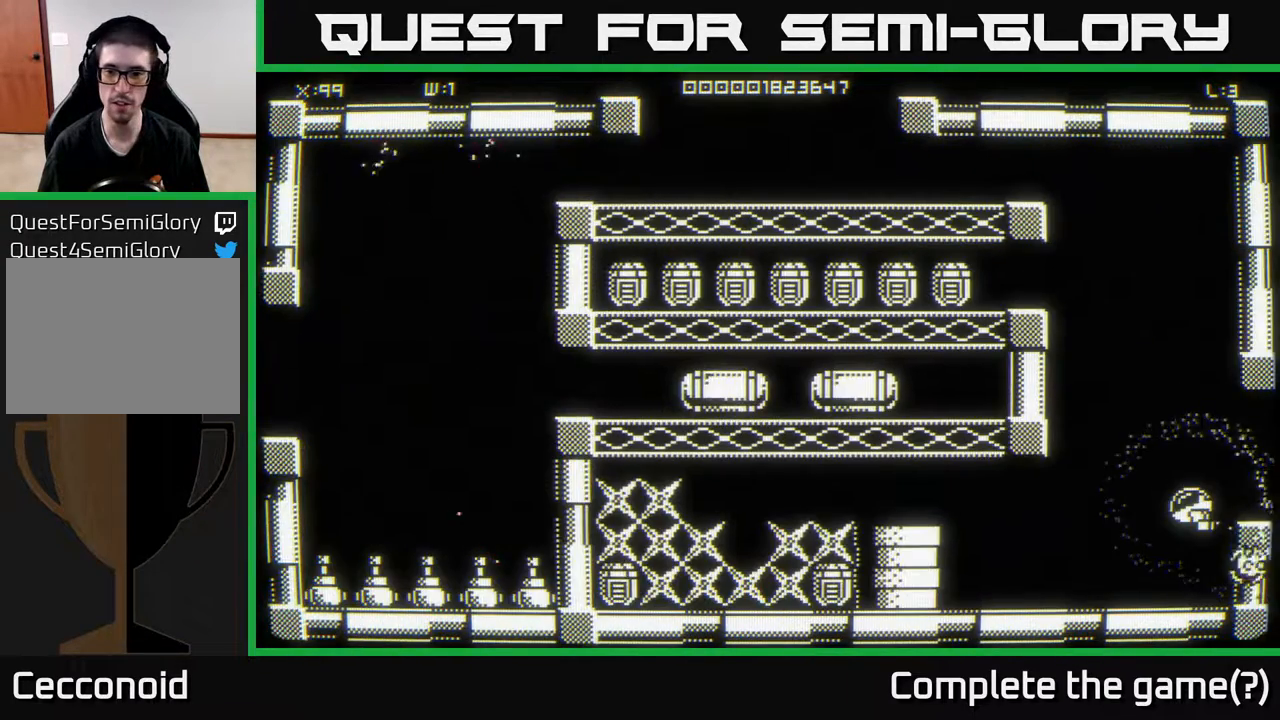
{"buttons": [], "left_stick": "center", "right_stick": "center", "events": []}
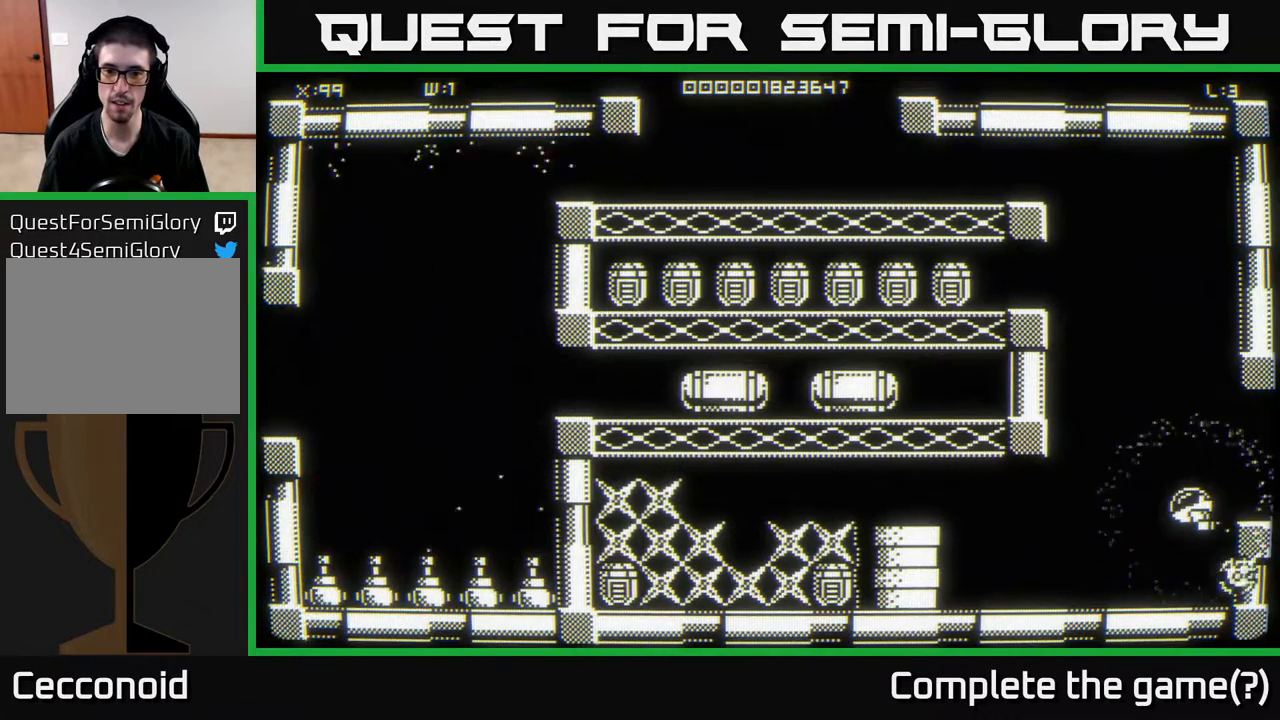
{"buttons": [], "left_stick": "down-left", "right_stick": "center", "events": [[300, "left_stick", "down-left"]]}
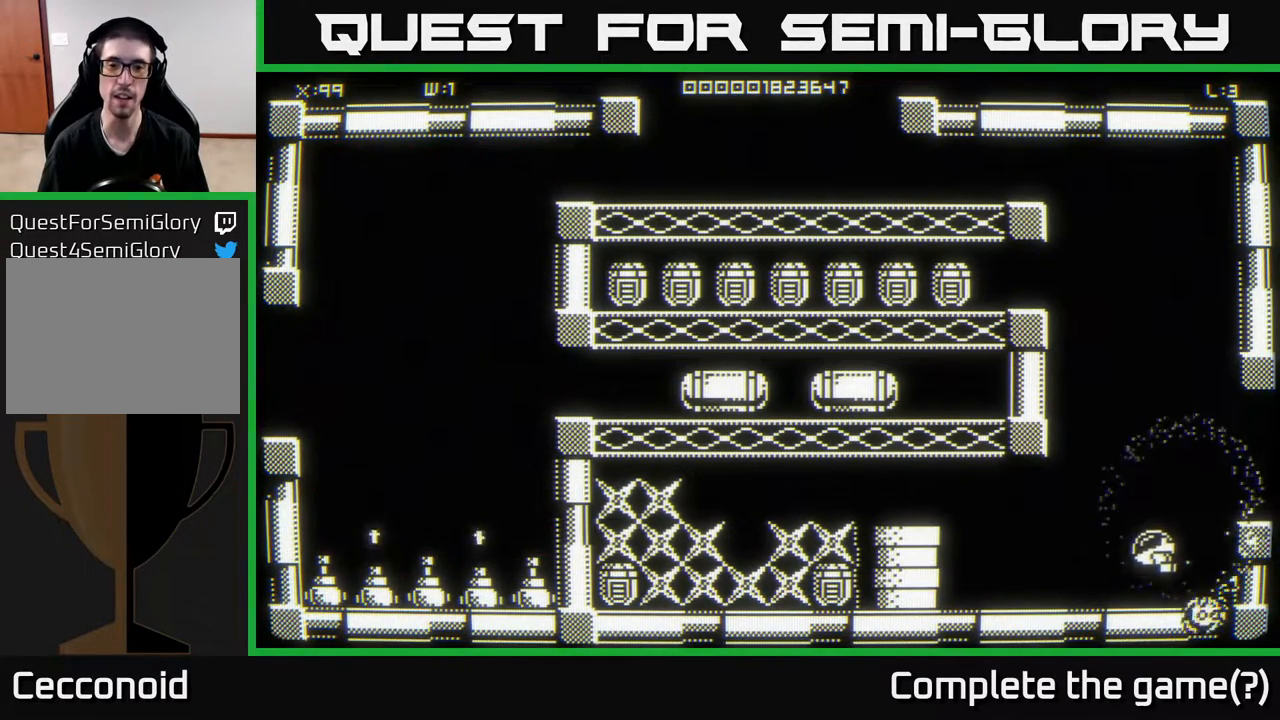
{"buttons": [], "left_stick": "left", "right_stick": "center", "events": [[117, "left_stick", "left"]]}
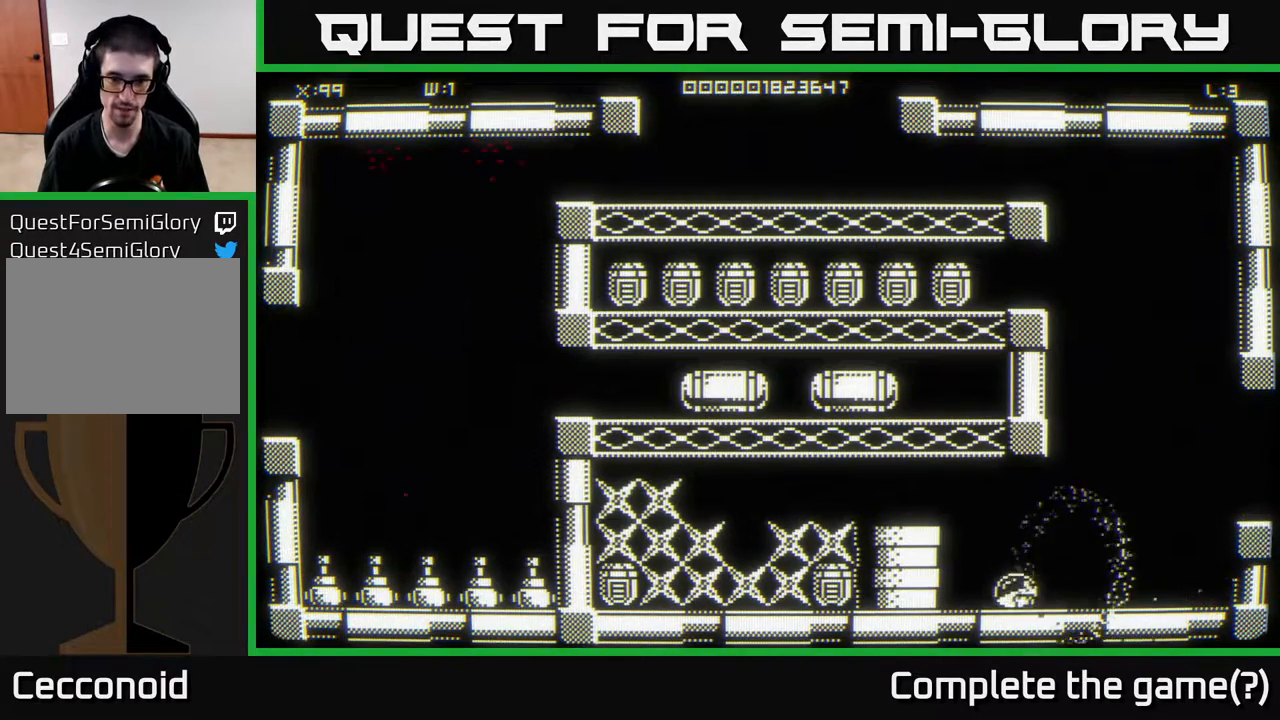
{"buttons": [], "left_stick": "up-left", "right_stick": "center", "events": [[267, "left_stick", "up-left"]]}
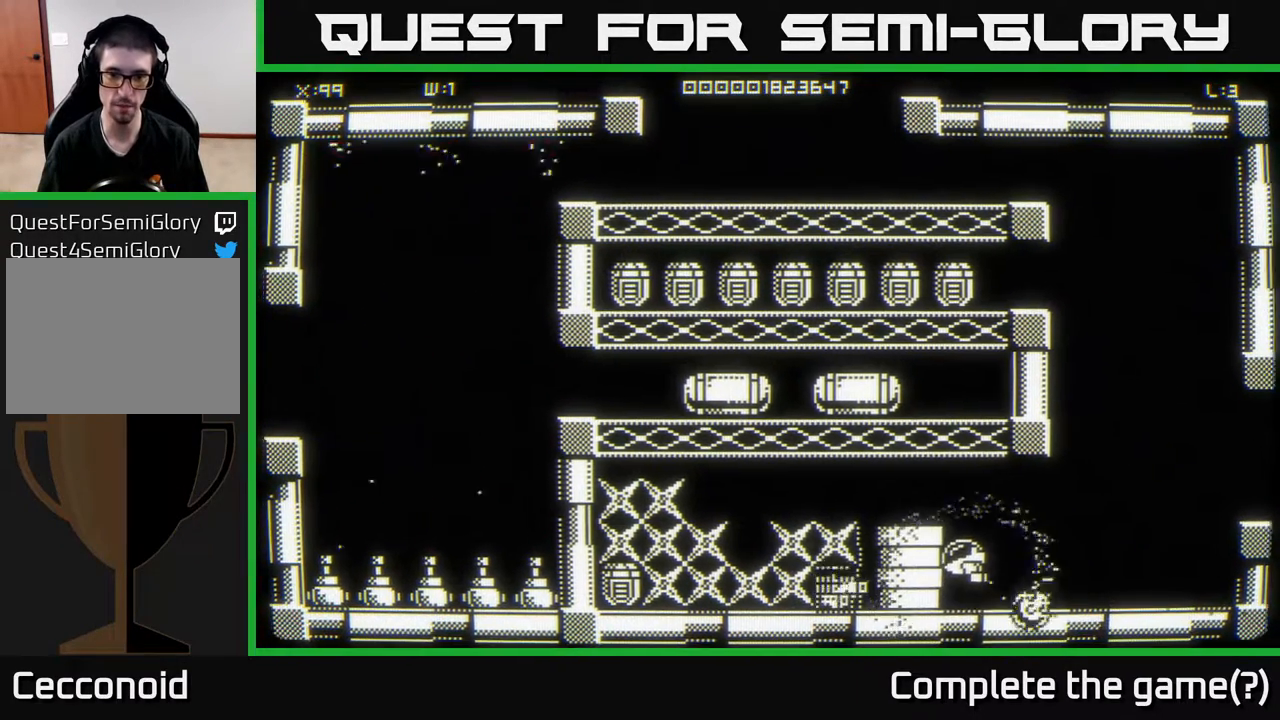
{"buttons": [], "left_stick": "left", "right_stick": "center", "events": [[267, "left_stick", "left"]]}
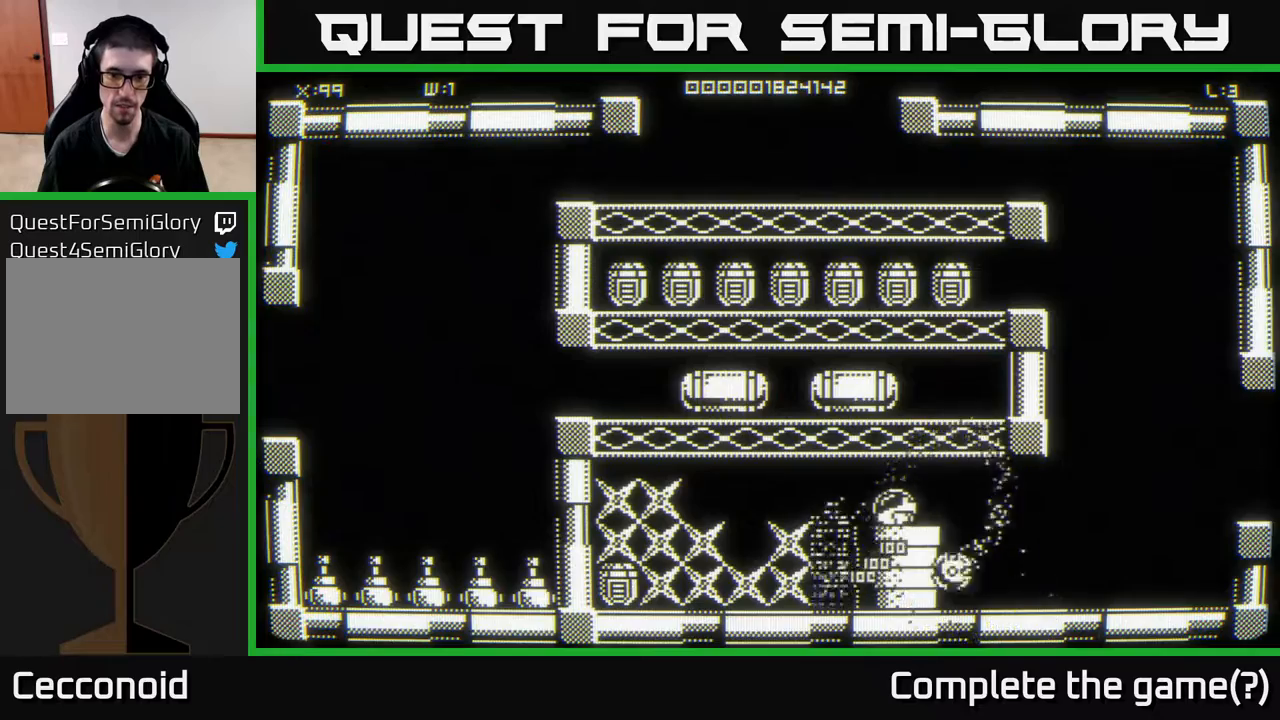
{"buttons": [], "left_stick": "up-left", "right_stick": "center", "events": [[267, "left_stick", "up"], [467, "left_stick", "up-left"]]}
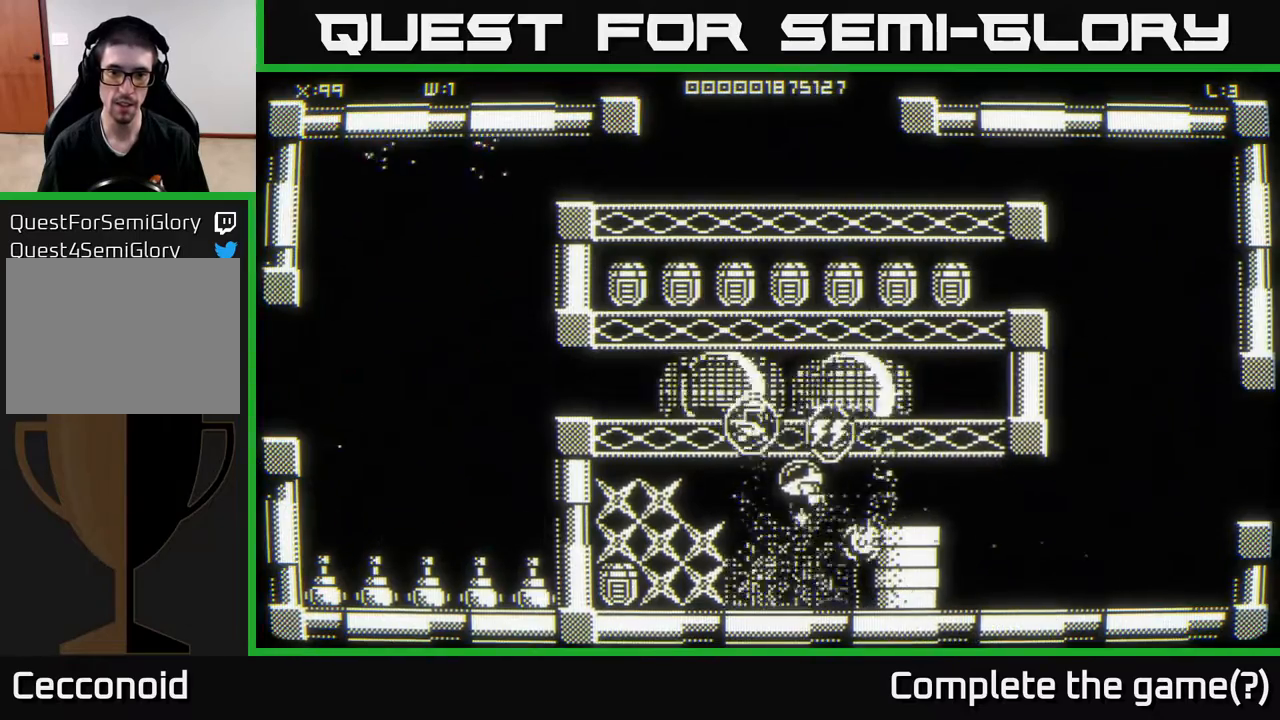
{"buttons": [], "left_stick": "down-left", "right_stick": "center", "events": [[200, "left_stick", "right"], [400, "left_stick", "down-left"]]}
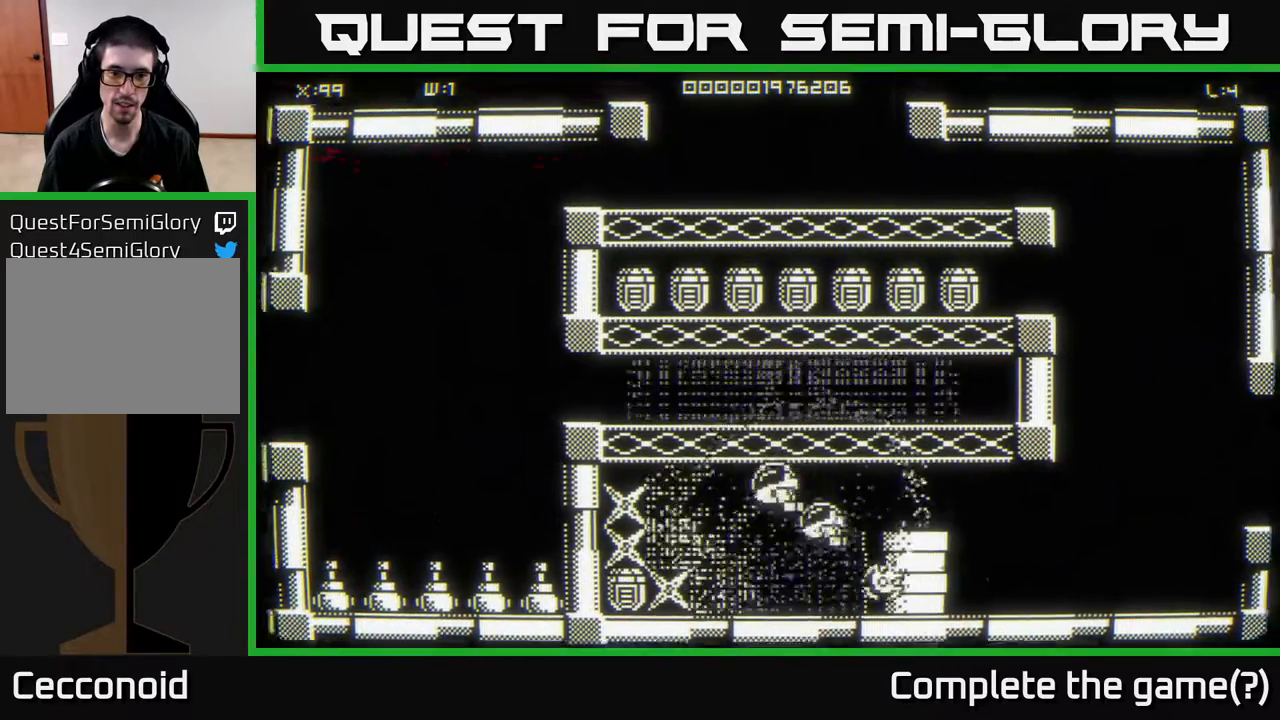
{"buttons": [], "left_stick": "left", "right_stick": "center", "events": [[117, "left_stick", "left"], [317, "left_stick", "center"], [483, "left_stick", "left"]]}
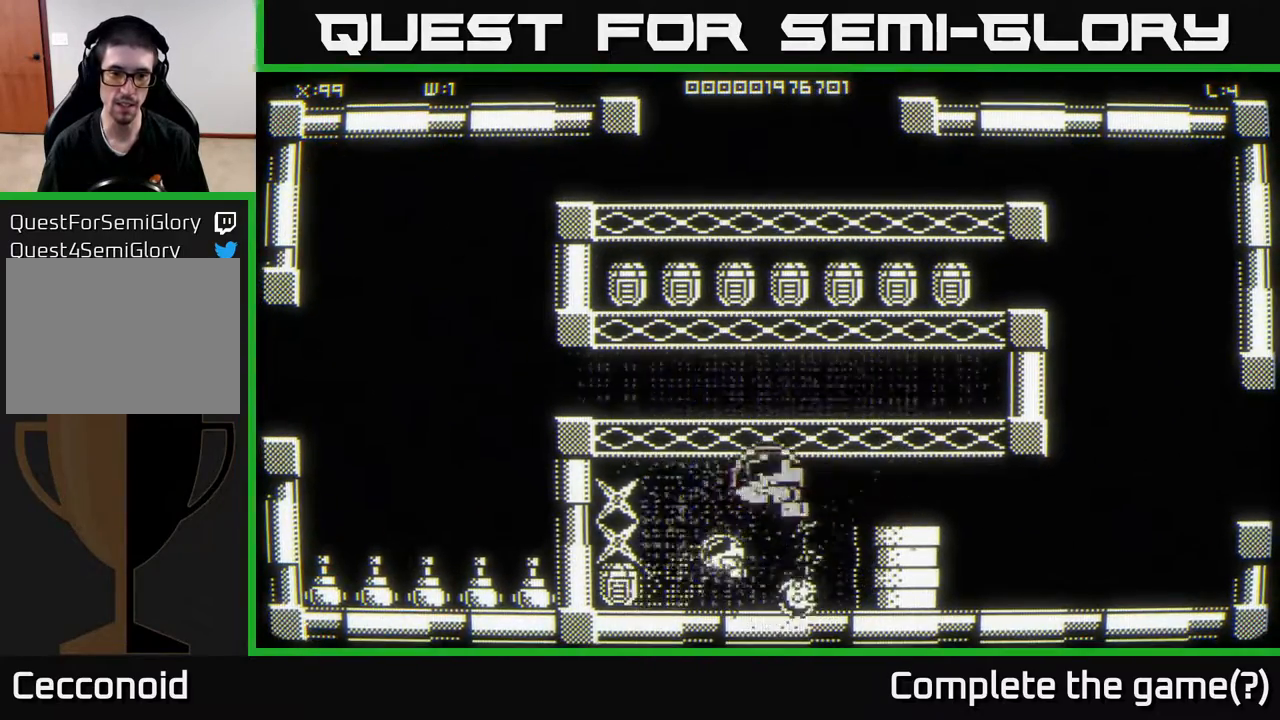
{"buttons": [], "left_stick": "down-left", "right_stick": "center", "events": [[183, "left_stick", "up"], [400, "left_stick", "down-left"]]}
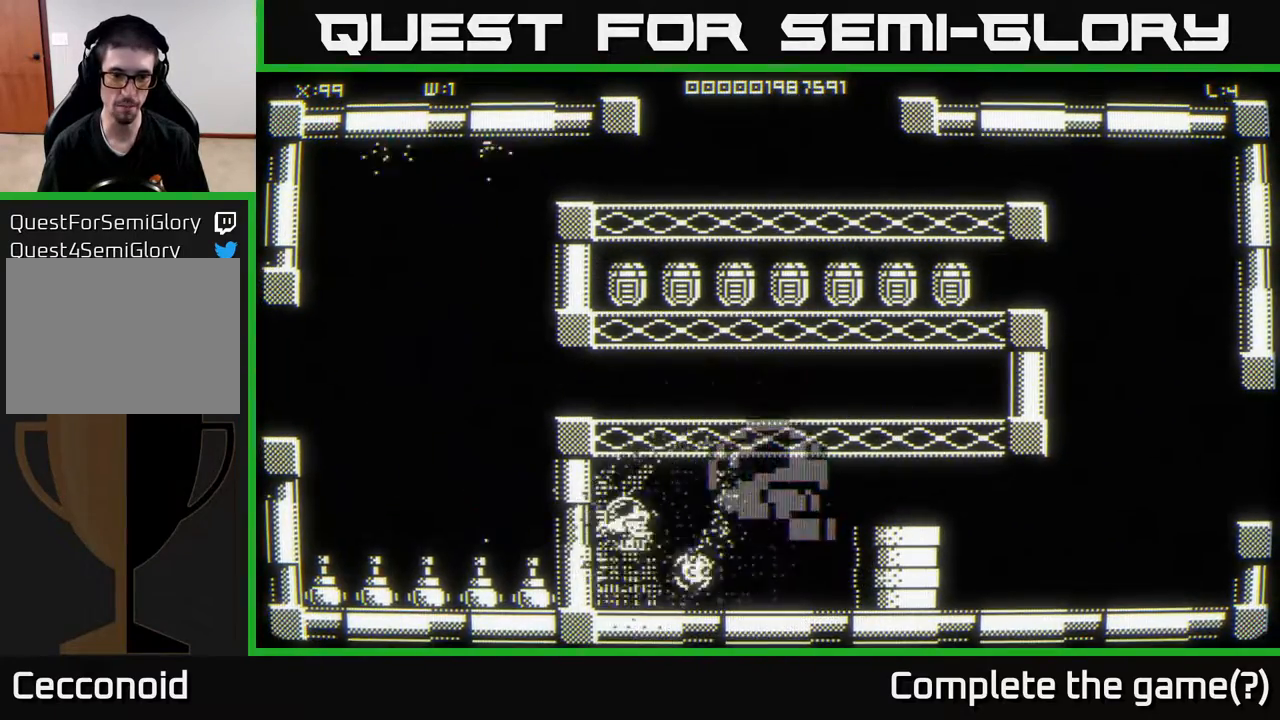
{"buttons": [], "left_stick": "up-right", "right_stick": "center", "events": [[83, "left_stick", "down-right"], [133, "left_stick", "right"], [267, "left_stick", "up-right"]]}
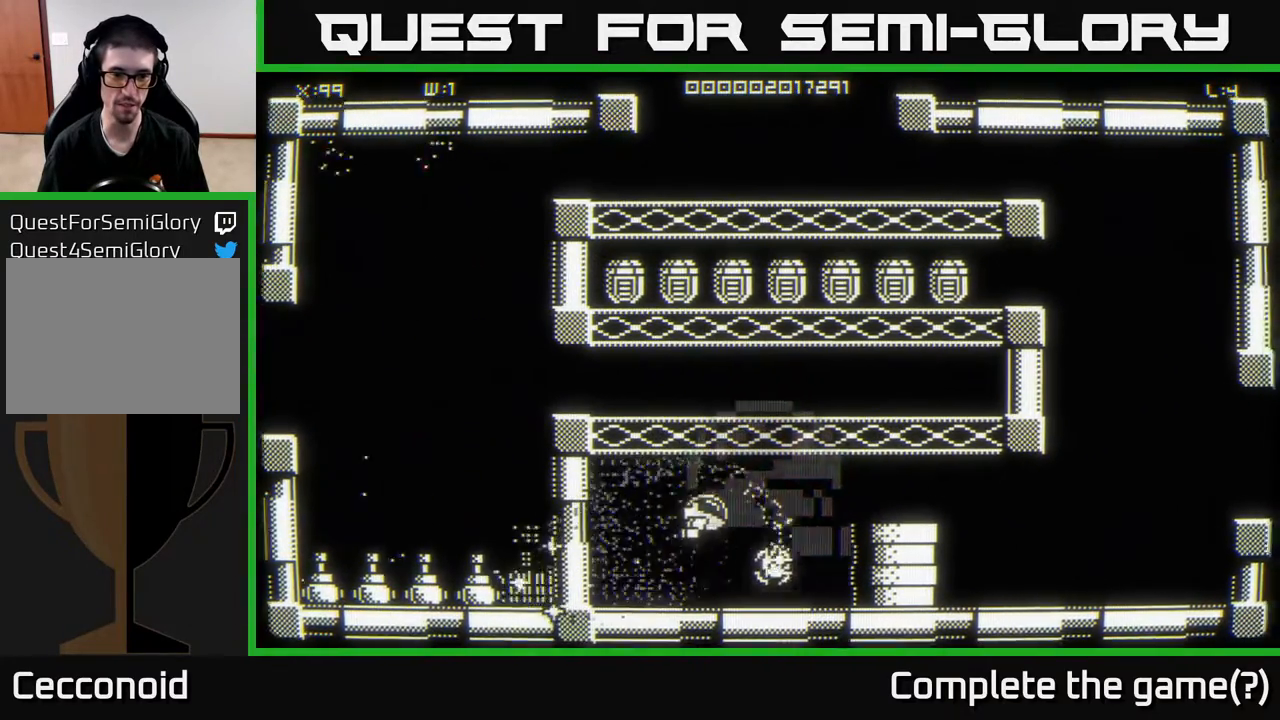
{"buttons": [], "left_stick": "down-left", "right_stick": "center", "events": [[133, "left_stick", "right"], [283, "left_stick", "down-left"]]}
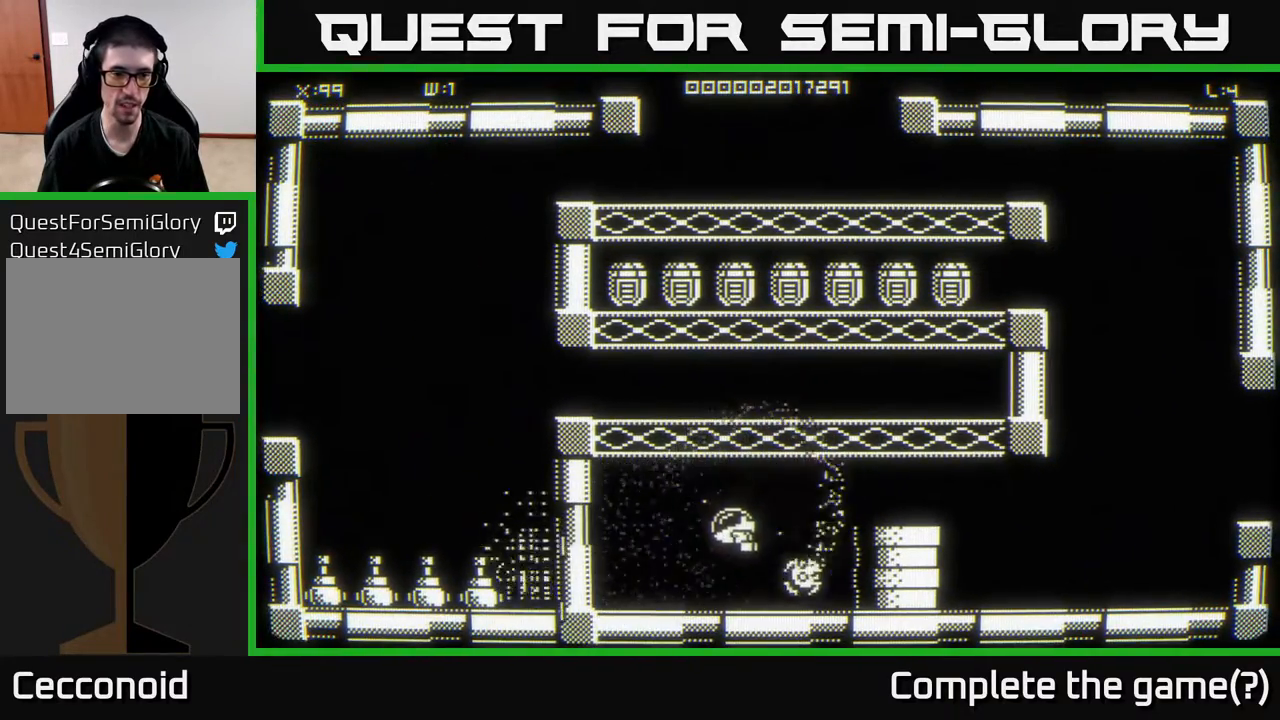
{"buttons": [], "left_stick": "left", "right_stick": "center", "events": [[17, "left_stick", "left"]]}
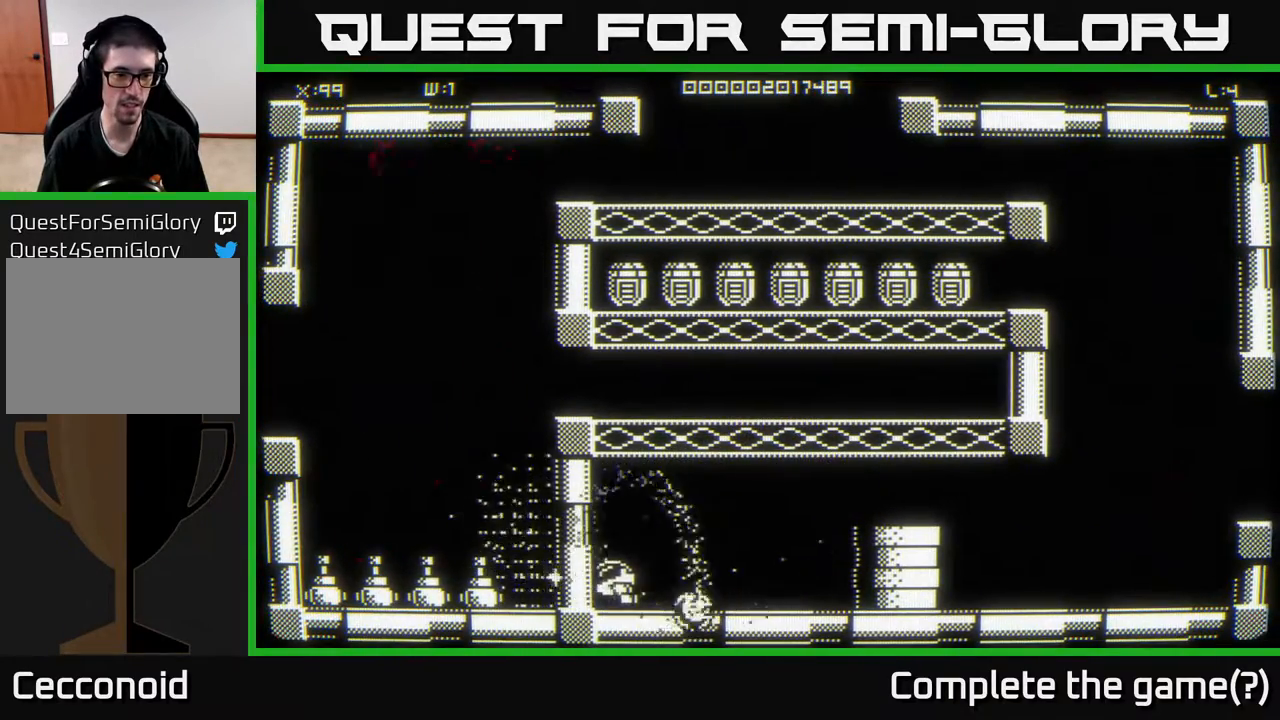
{"buttons": [], "left_stick": "right", "right_stick": "center", "events": [[250, "left_stick", "center"], [300, "left_stick", "right"]]}
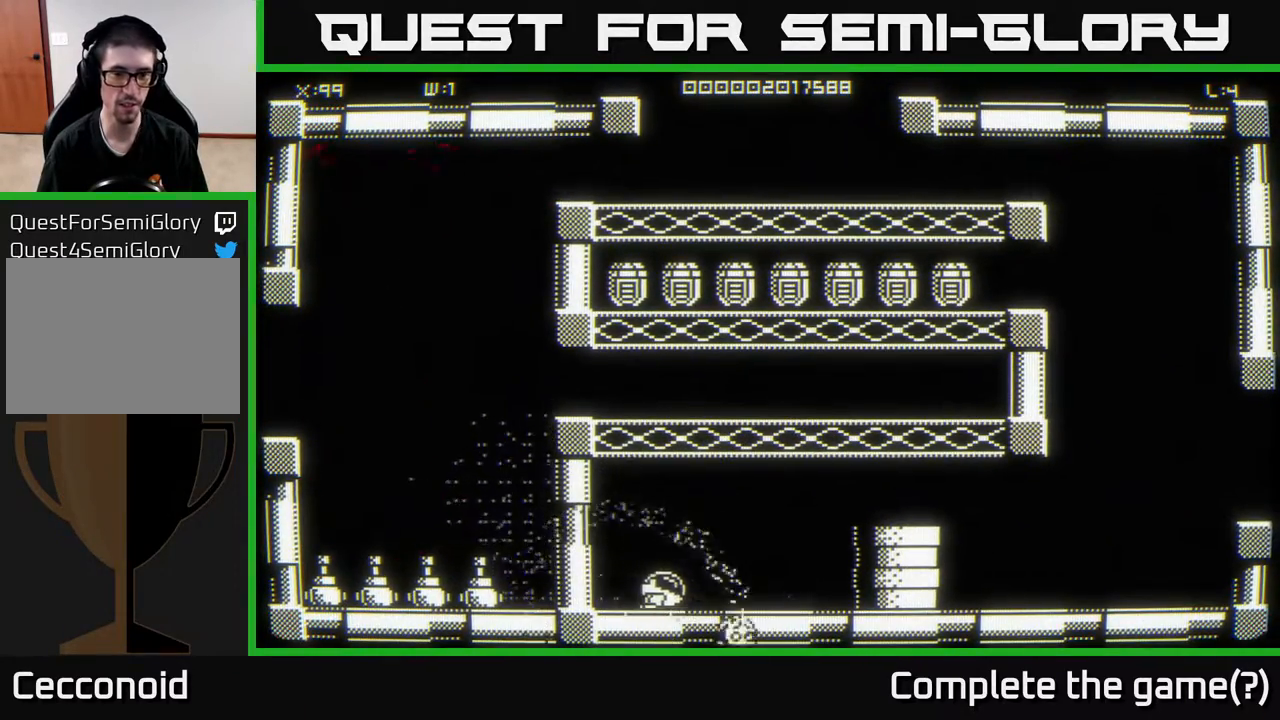
{"buttons": [], "left_stick": "up-right", "right_stick": "center", "events": [[50, "left_stick", "up-right"]]}
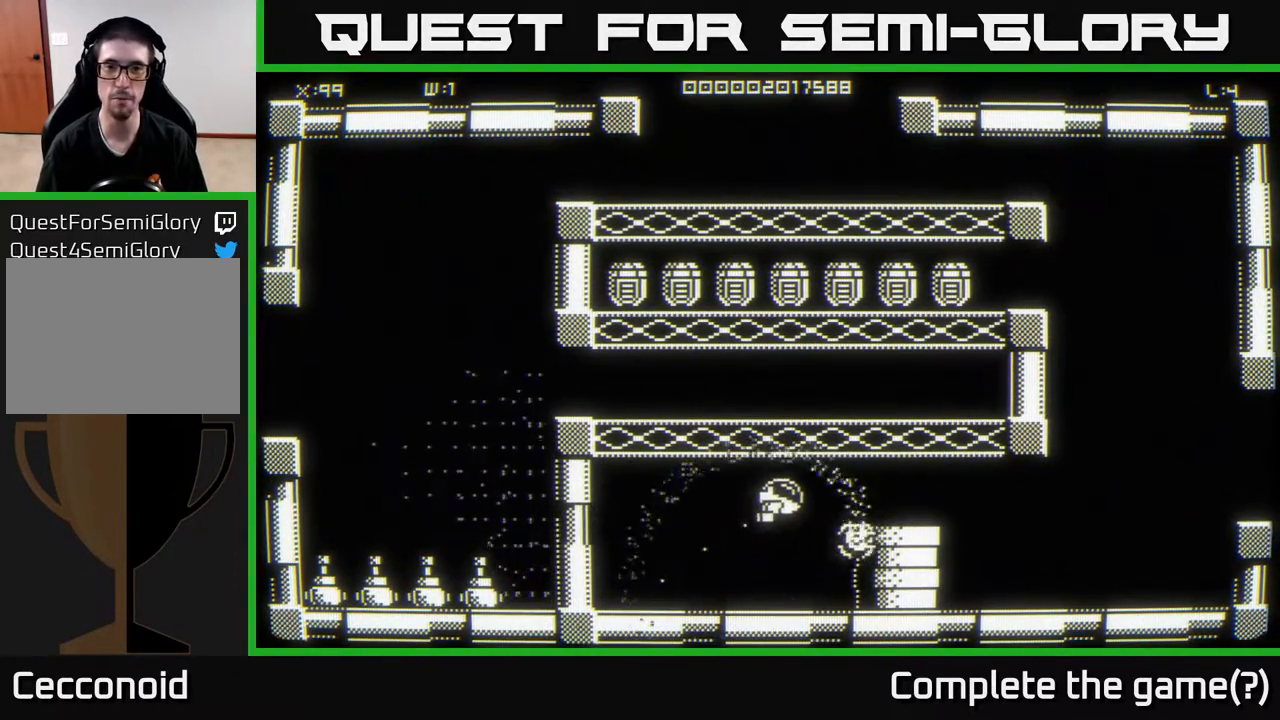
{"buttons": [], "left_stick": "right", "right_stick": "center", "events": [[67, "left_stick", "right"]]}
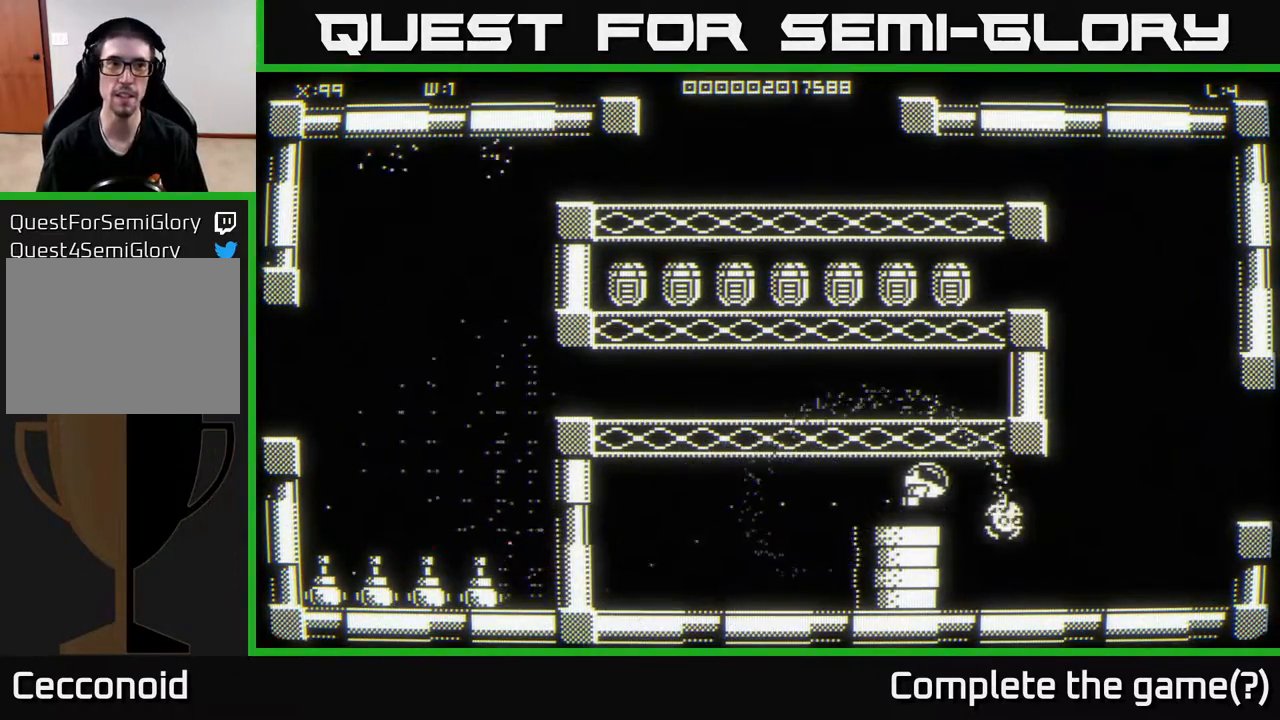
{"buttons": [], "left_stick": "up-right", "right_stick": "center", "events": [[383, "left_stick", "up-right"]]}